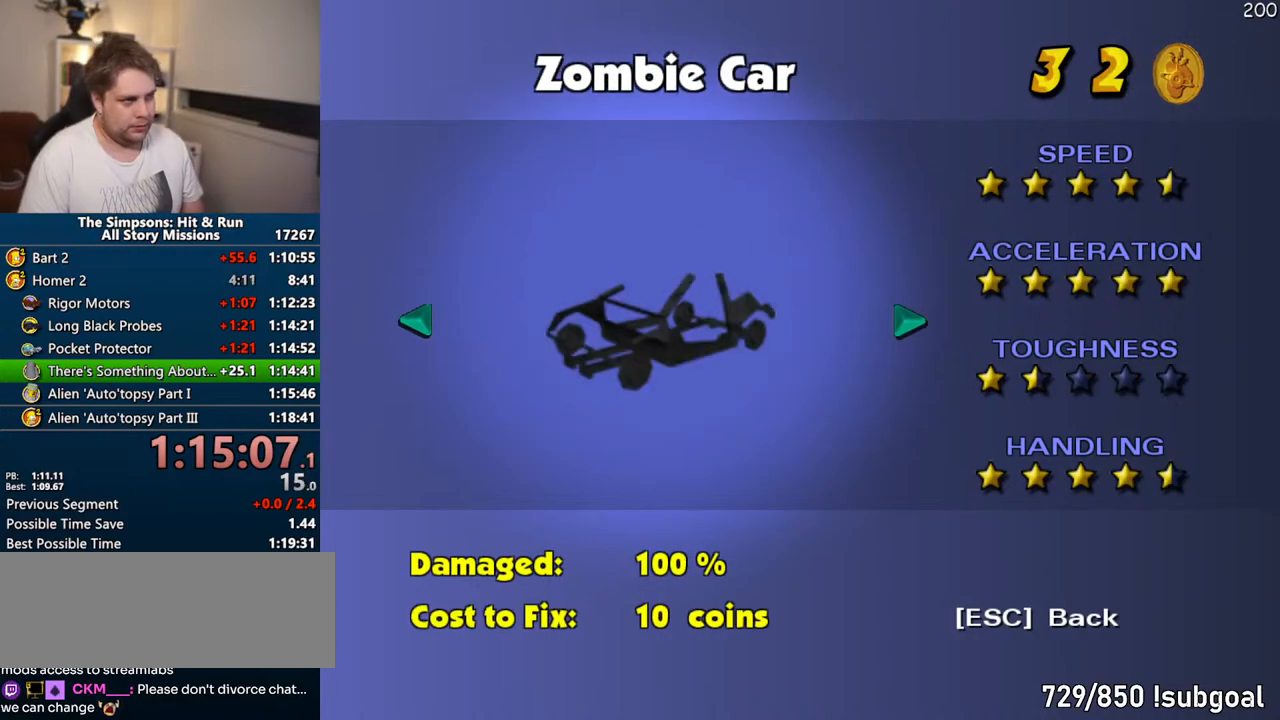
Gameplay with a controller (PlayStation layout); each line is a JSON object with the inputs held at the frame after it. "events" lists button and stick changes between this image and that frame as [ms after this image, input, new state], when the widget could be followed in between. Not read: L3 R3.
{"buttons": [], "left_stick": "center", "right_stick": "center", "events": [[283, "TRIANGLE", "down"], [400, "TRIANGLE", "up"]]}
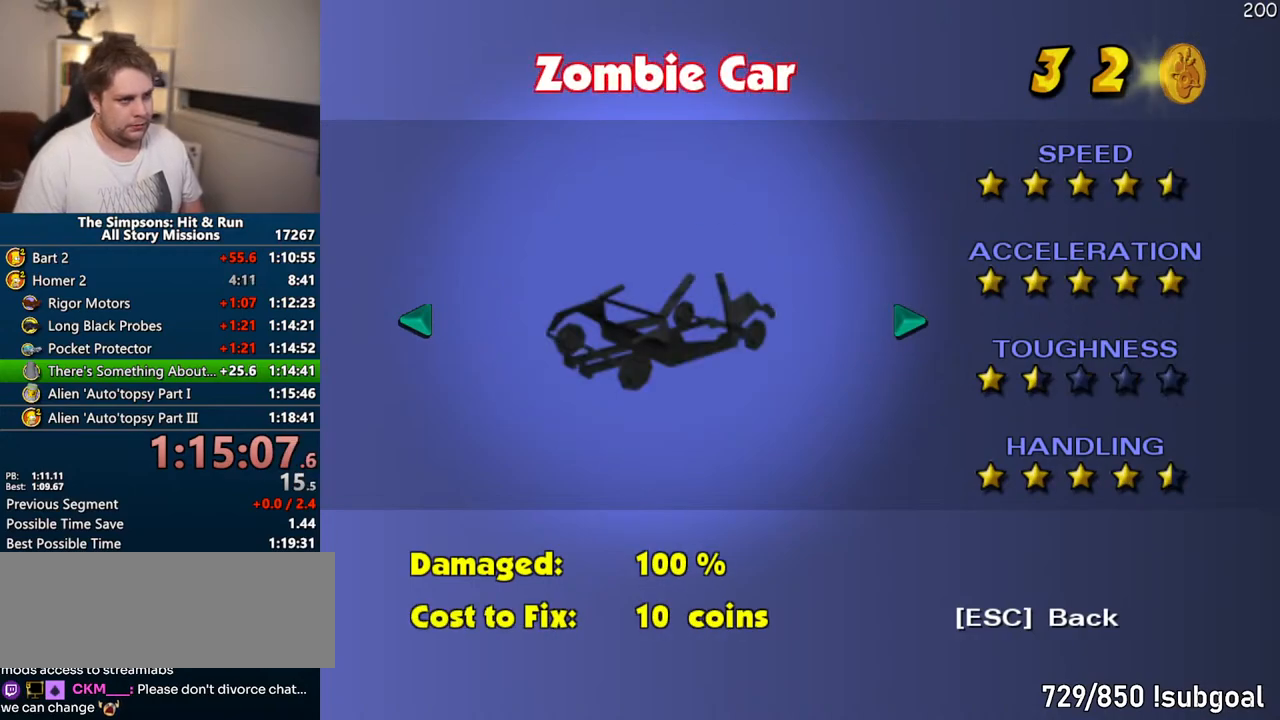
{"buttons": [], "left_stick": "down-right", "right_stick": "center", "events": [[250, "left_stick", "down-right"]]}
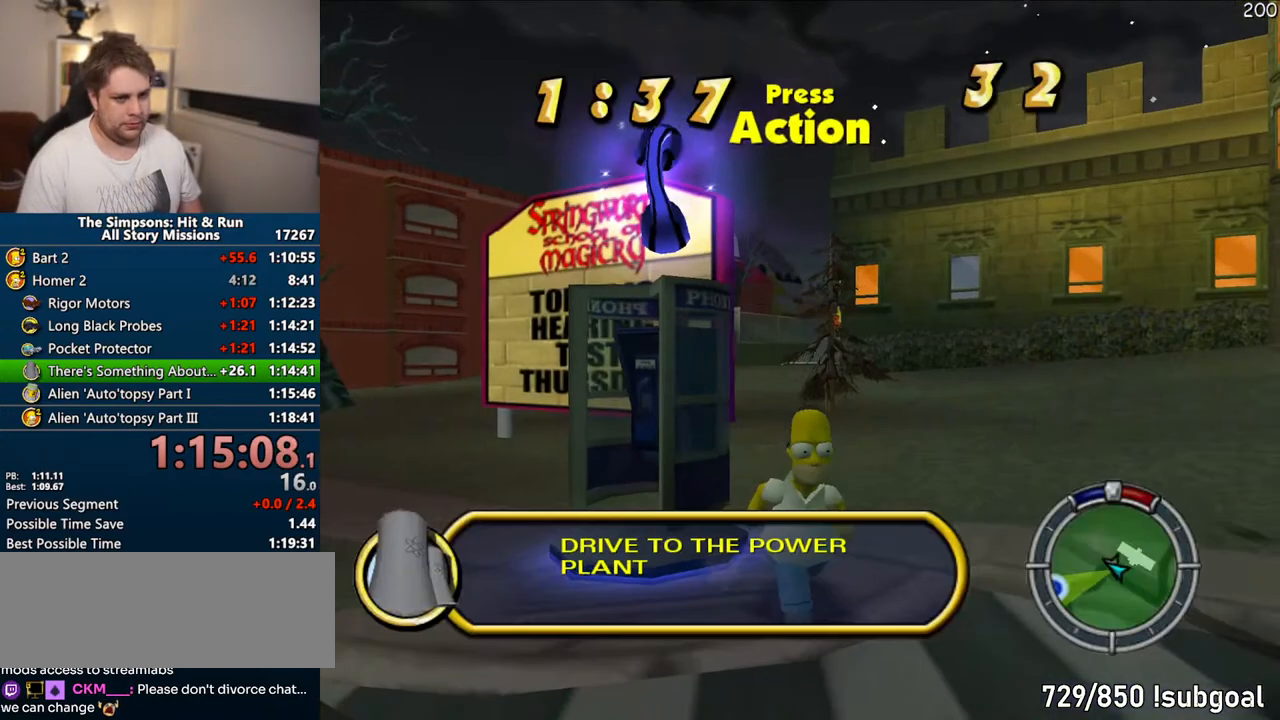
{"buttons": [], "left_stick": "right", "right_stick": "center", "events": [[33, "SQUARE", "down"], [233, "left_stick", "right"], [250, "CIRCLE", "down"], [333, "CIRCLE", "up"], [333, "SQUARE", "up"]]}
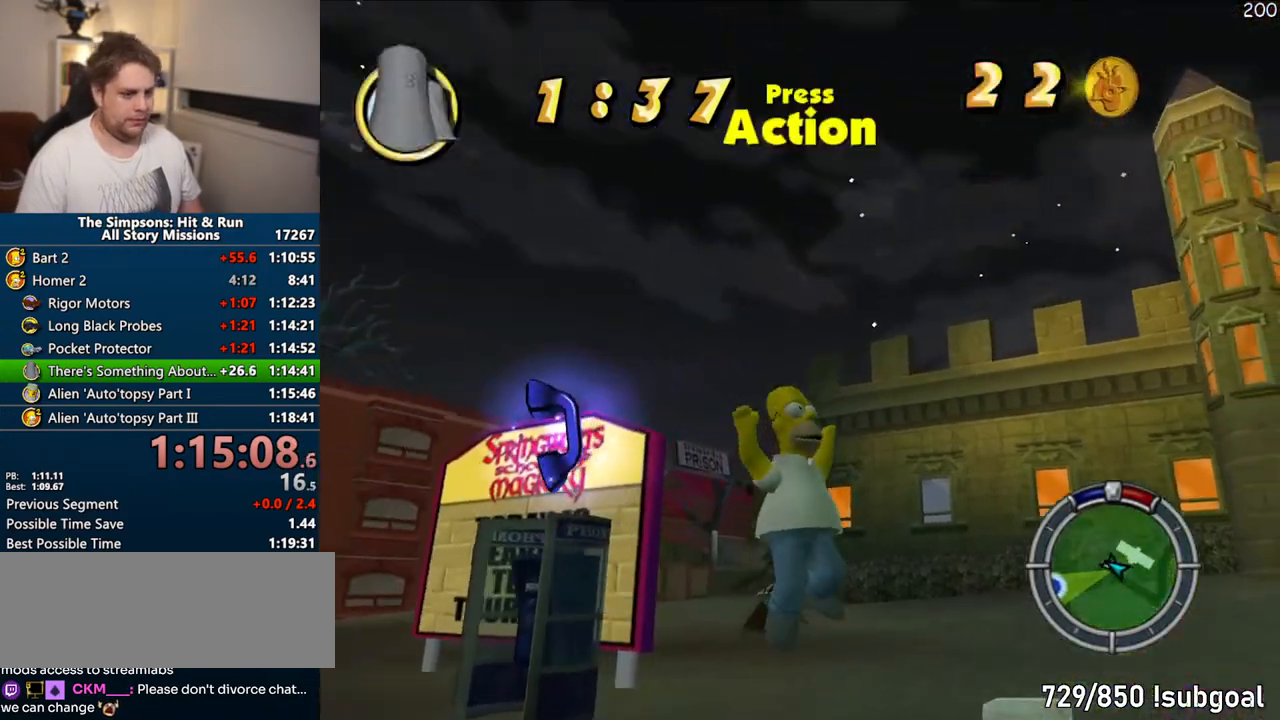
{"buttons": [], "left_stick": "right", "right_stick": "center", "events": [[417, "R2", "down"], [467, "R2", "up"]]}
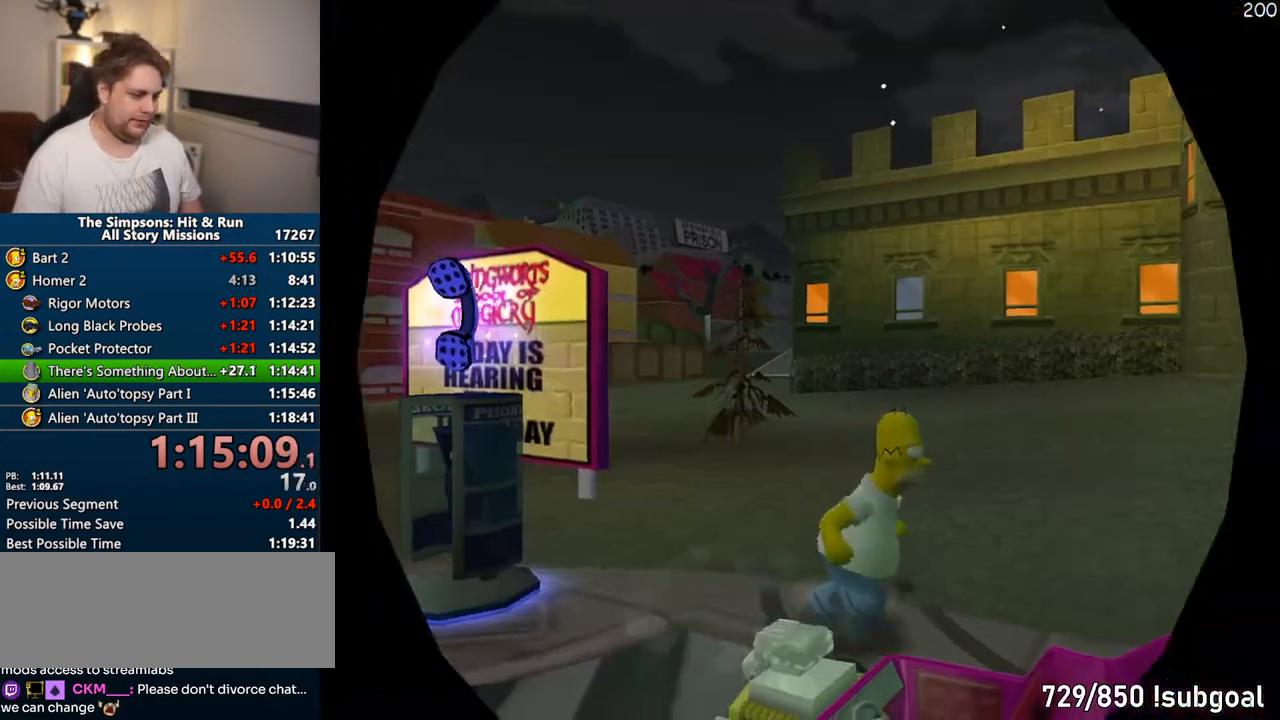
{"buttons": ["CROSS"], "left_stick": "center", "right_stick": "center", "events": [[33, "left_stick", "center"], [50, "CROSS", "down"], [67, "R1", "down"], [283, "R1", "up"]]}
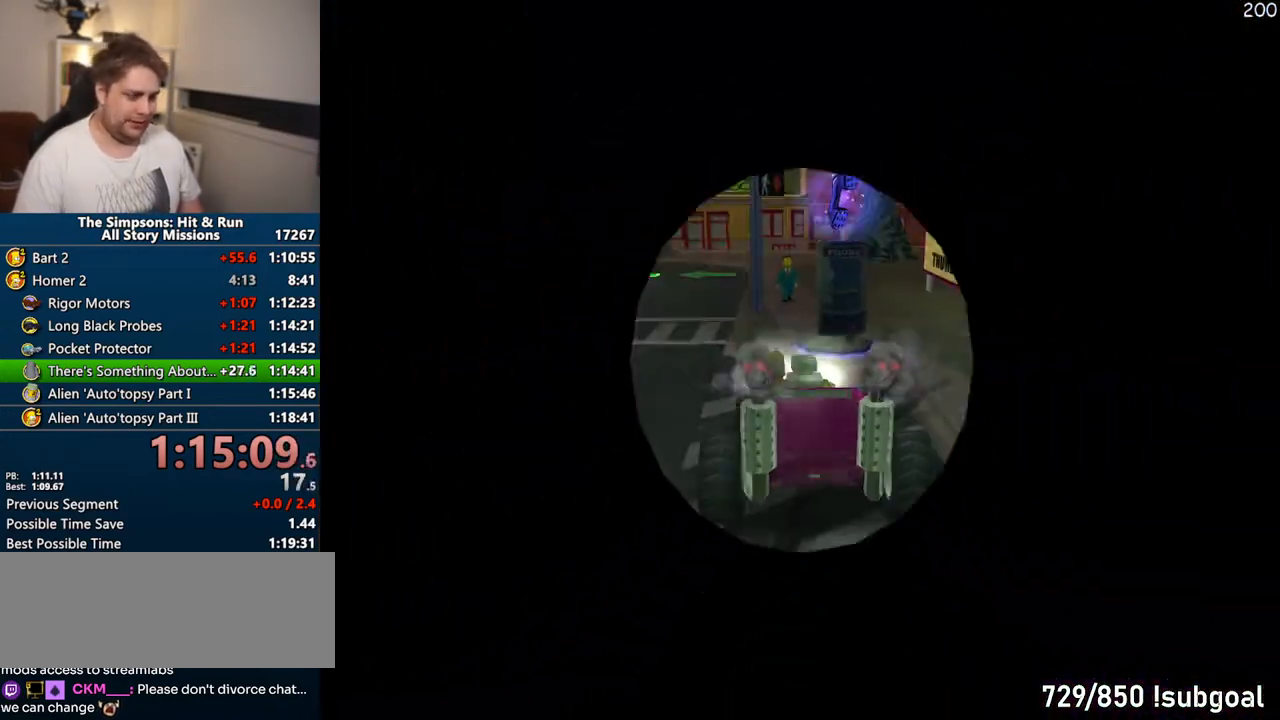
{"buttons": ["CROSS"], "left_stick": "center", "right_stick": "center", "events": [[83, "left_stick", "up-right"], [167, "left_stick", "center"], [367, "left_stick", "right"], [467, "left_stick", "center"]]}
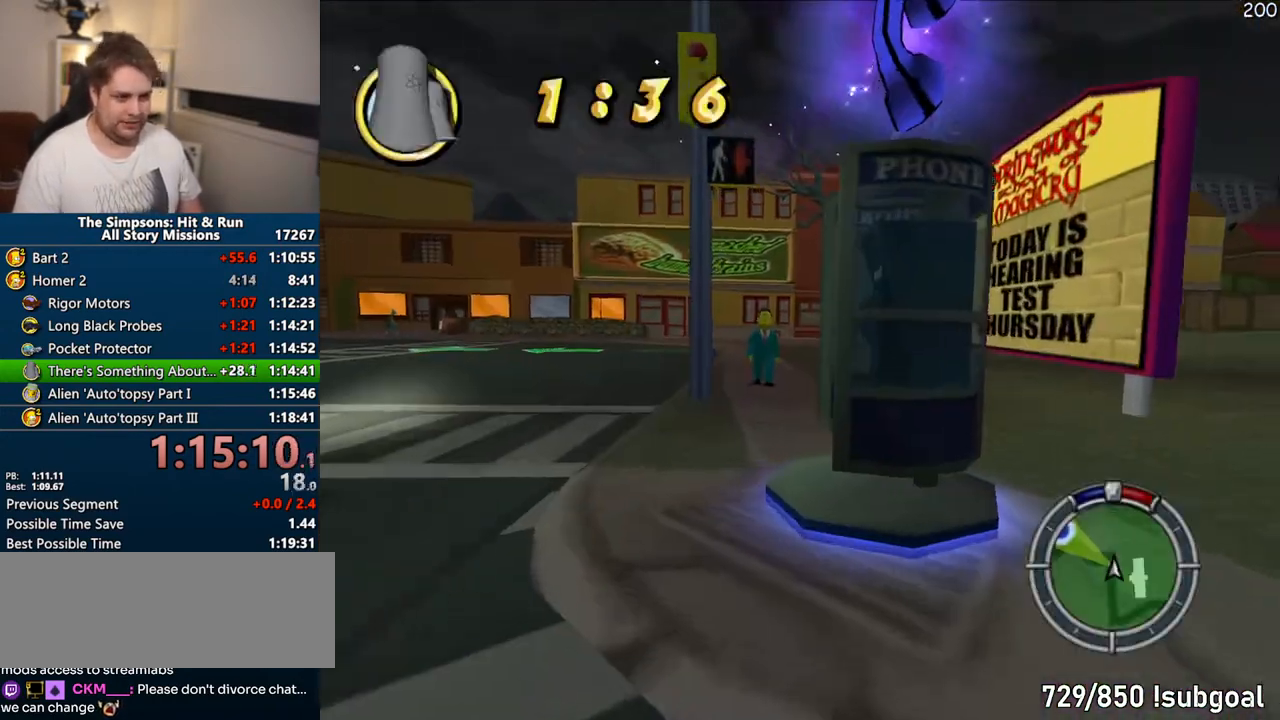
{"buttons": ["CROSS"], "left_stick": "center", "right_stick": "center", "events": []}
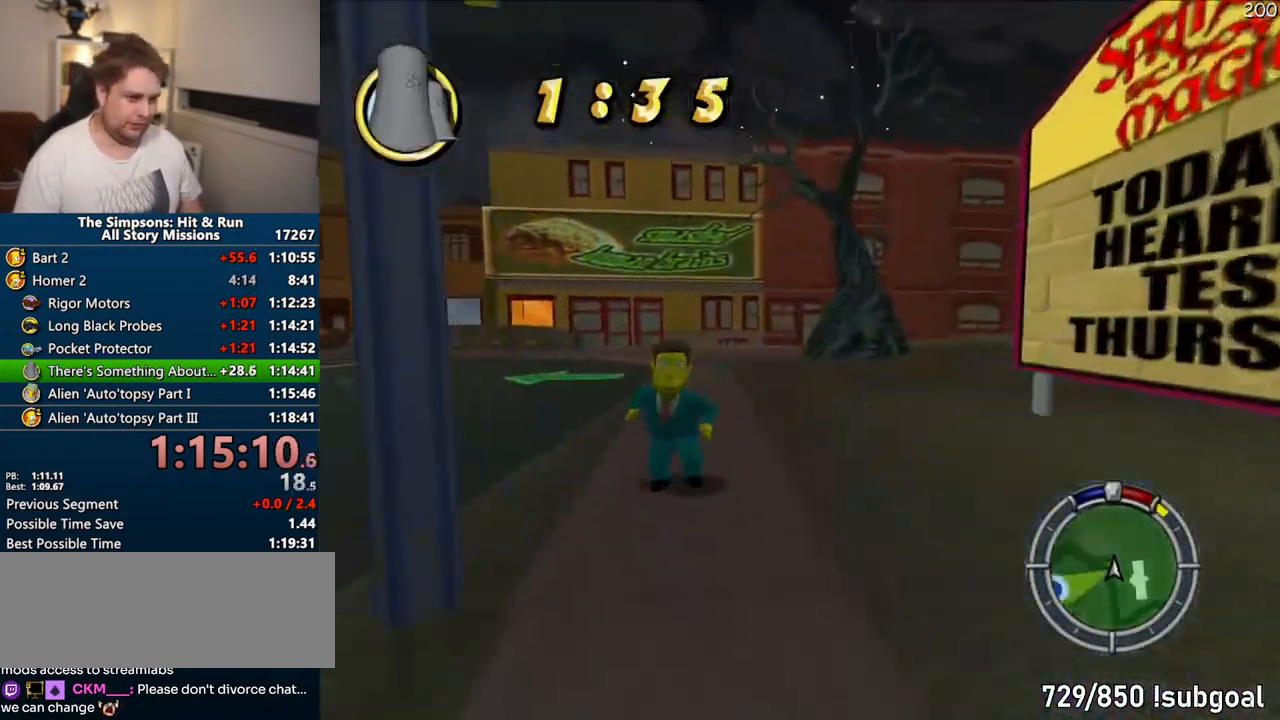
{"buttons": ["R1"], "left_stick": "right", "right_stick": "center", "events": [[50, "R1", "down"], [50, "left_stick", "right"], [217, "CROSS", "up"]]}
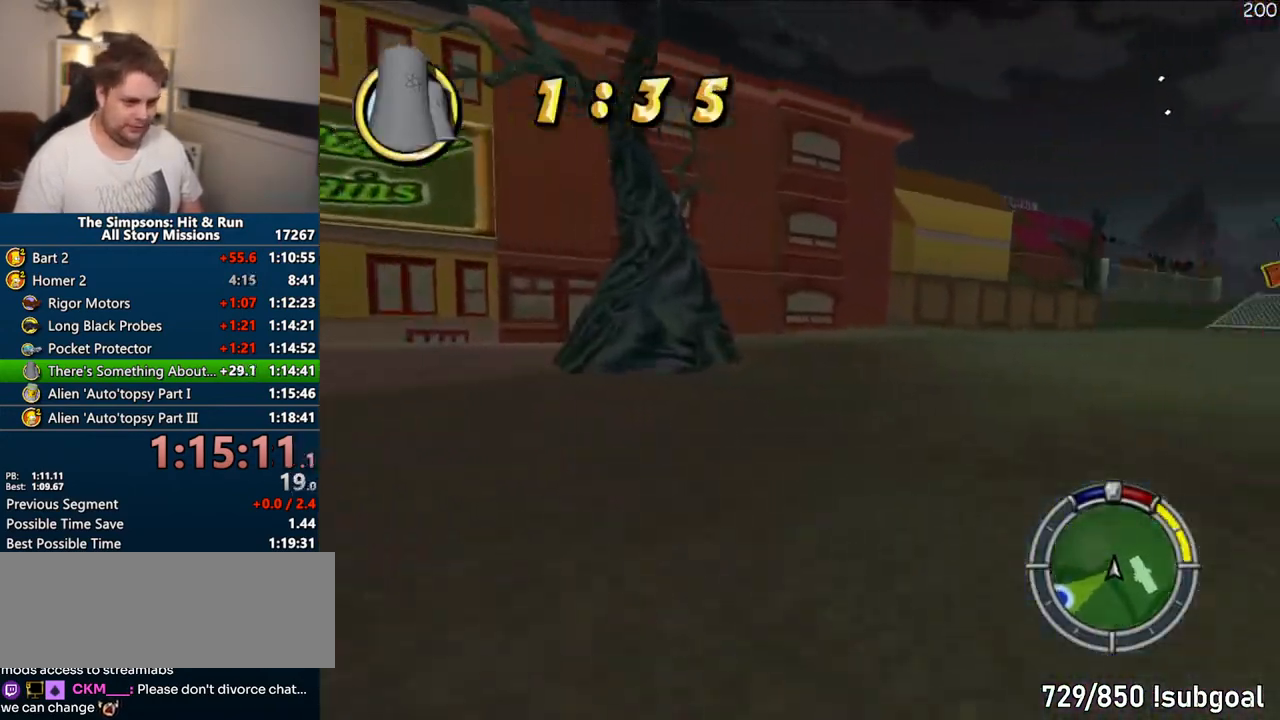
{"buttons": ["CROSS"], "left_stick": "center", "right_stick": "center", "events": [[50, "R1", "up"], [133, "CROSS", "down"], [483, "left_stick", "center"]]}
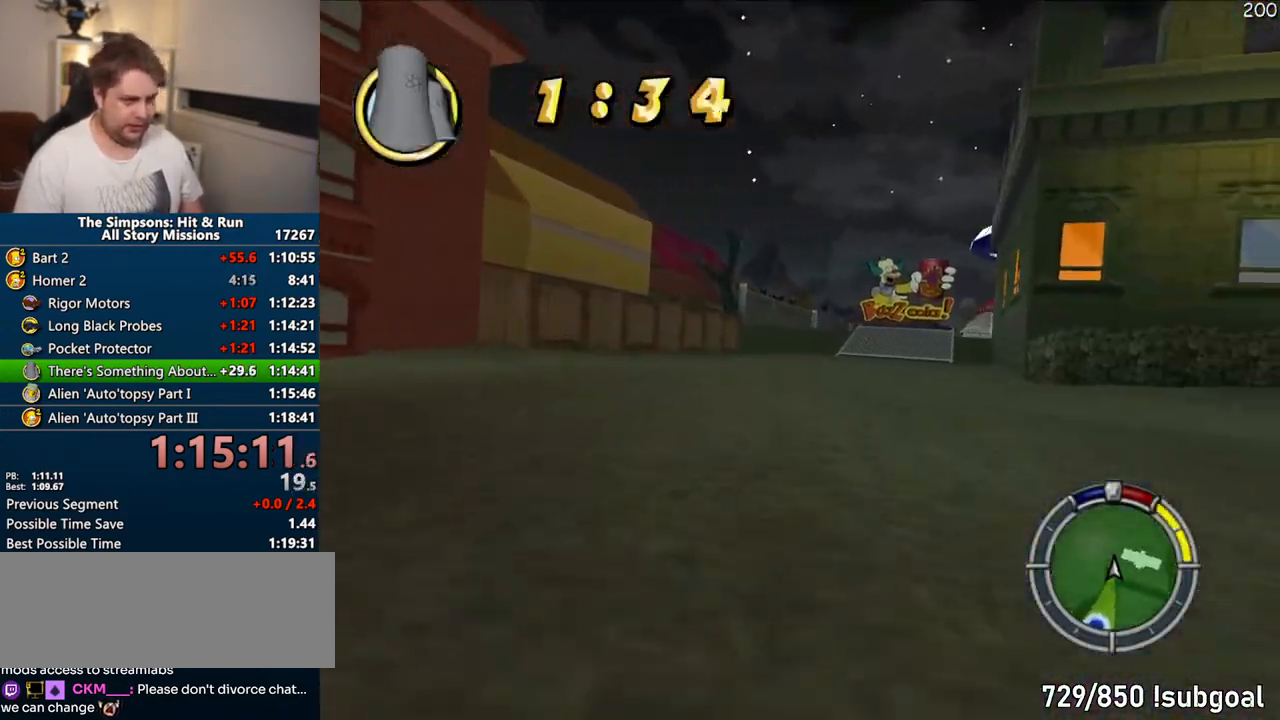
{"buttons": ["CROSS"], "left_stick": "center", "right_stick": "center"}
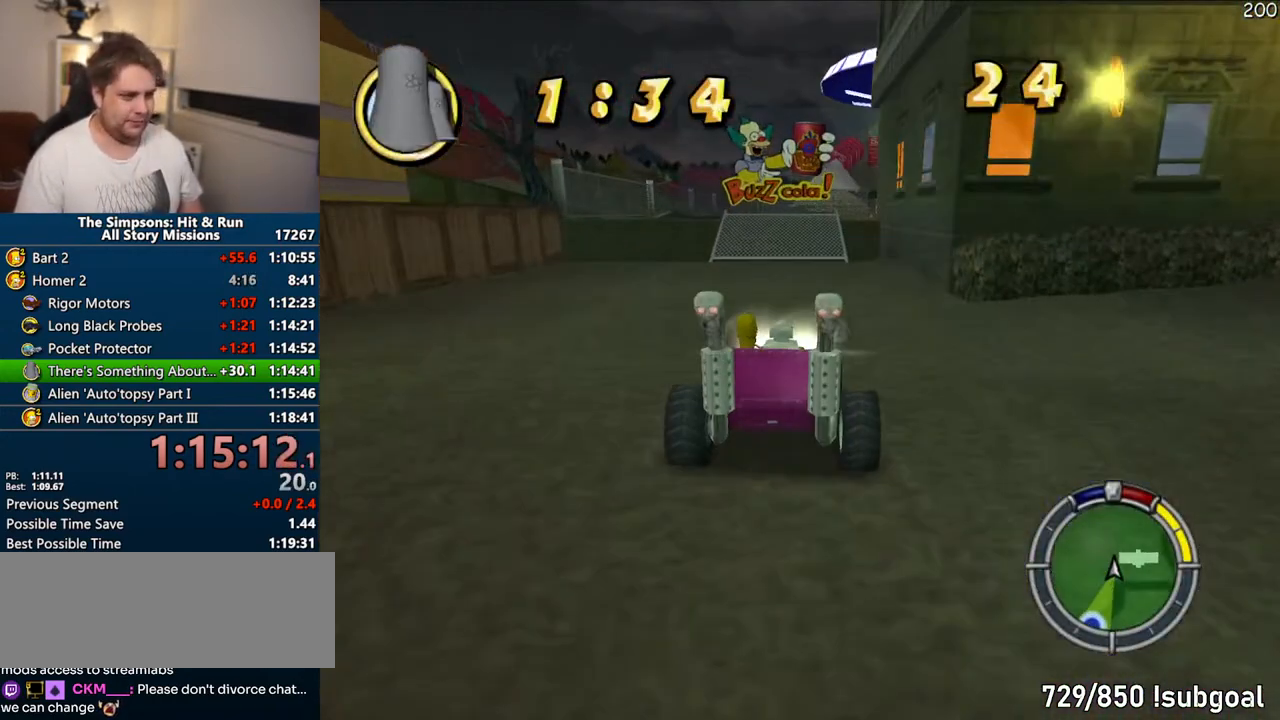
{"buttons": ["CROSS"], "left_stick": "center", "right_stick": "center", "events": []}
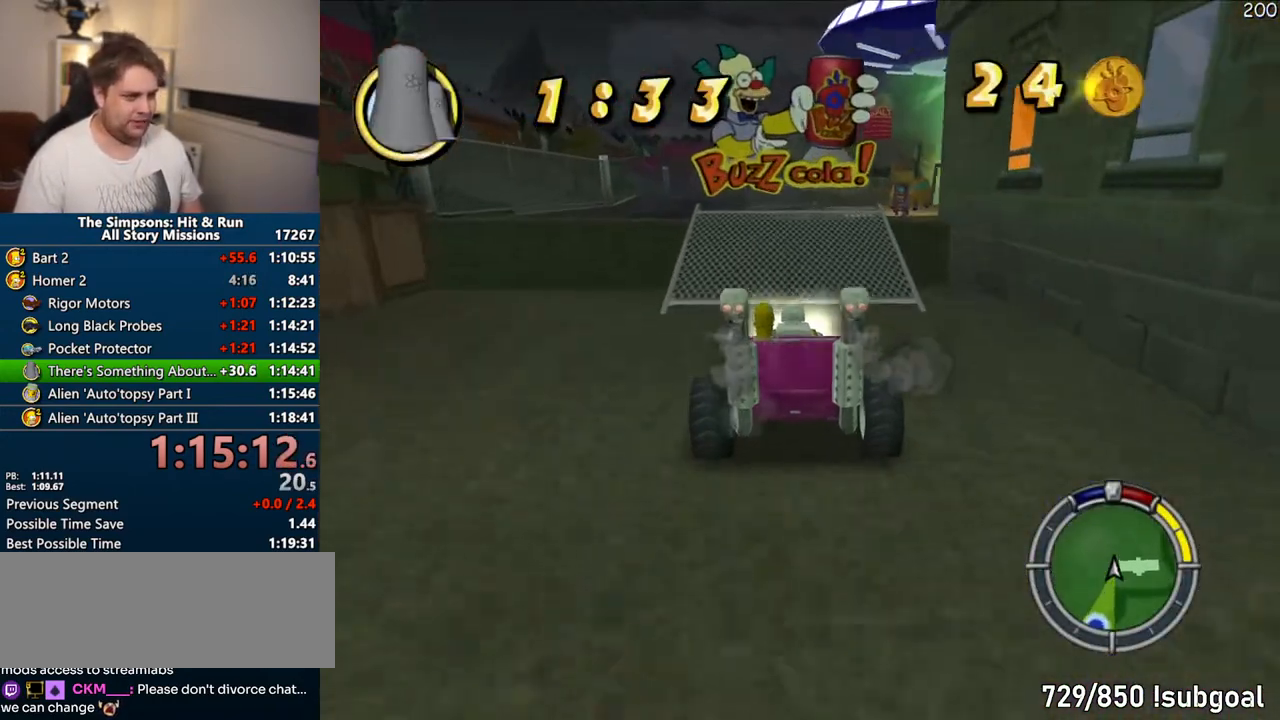
{"buttons": ["CROSS"], "left_stick": "center", "right_stick": "center", "events": []}
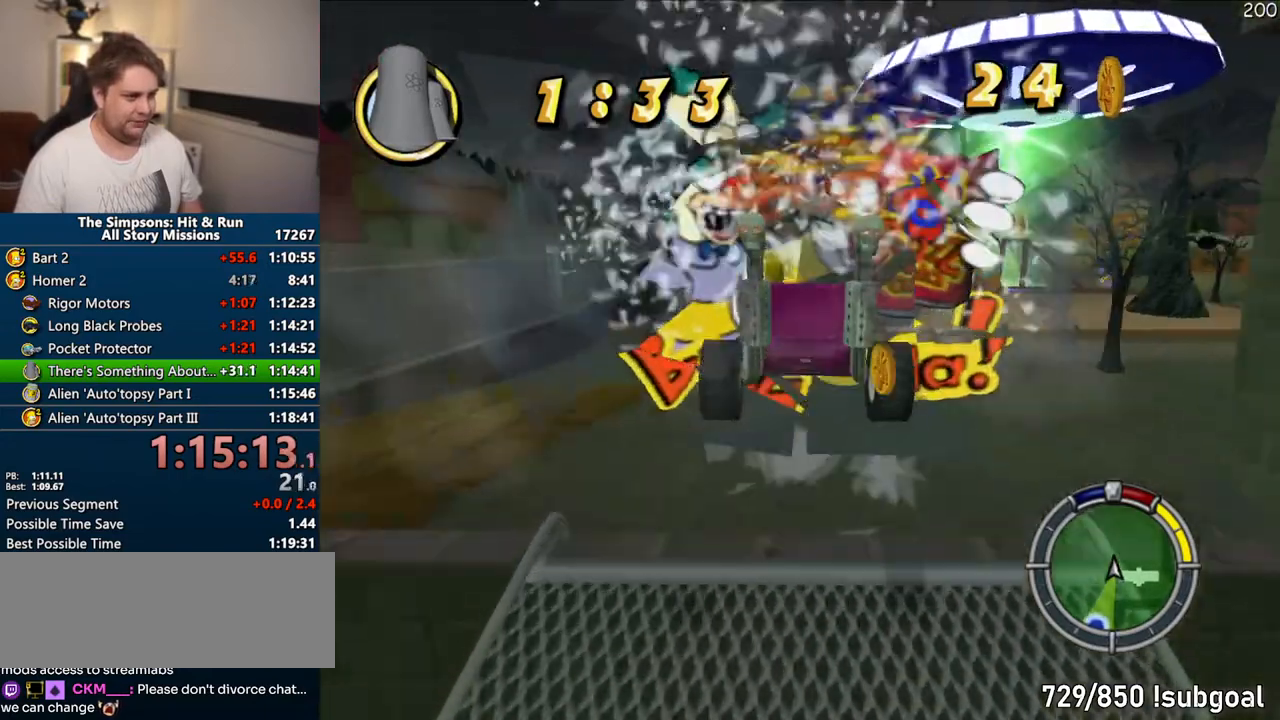
{"buttons": ["CROSS"], "left_stick": "center", "right_stick": "center", "events": []}
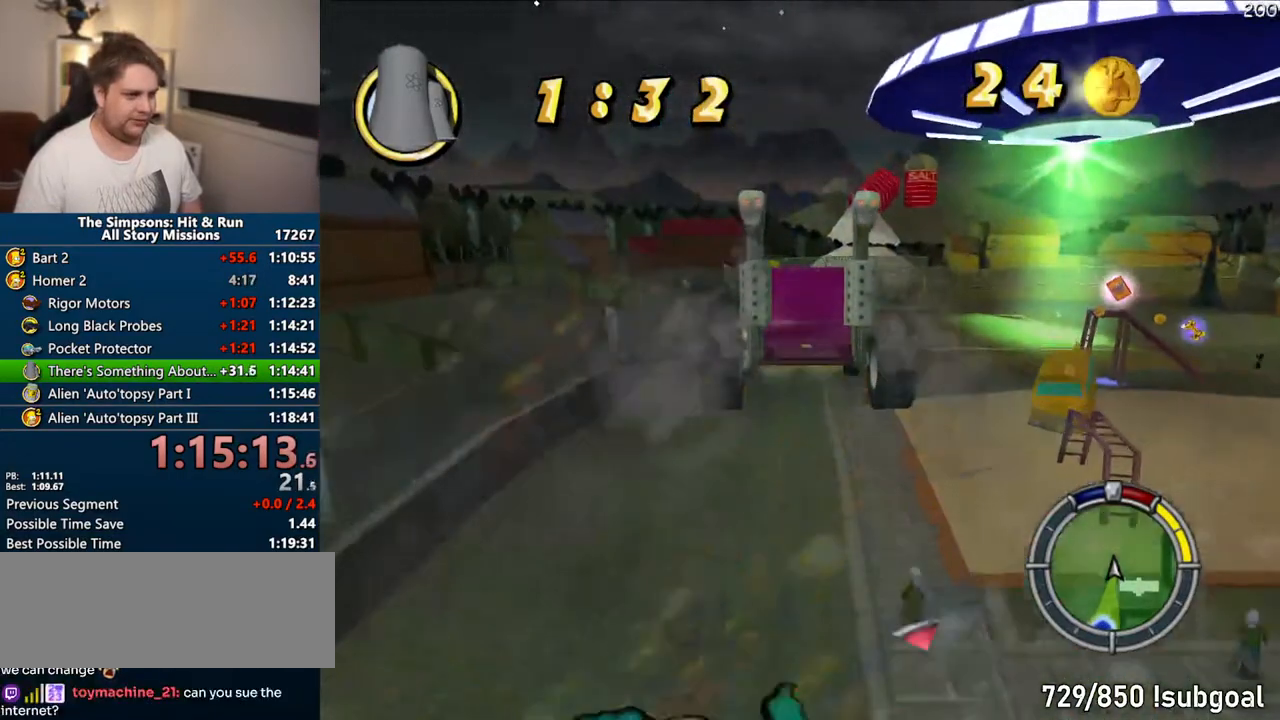
{"buttons": ["CROSS"], "left_stick": "center", "right_stick": "center", "events": []}
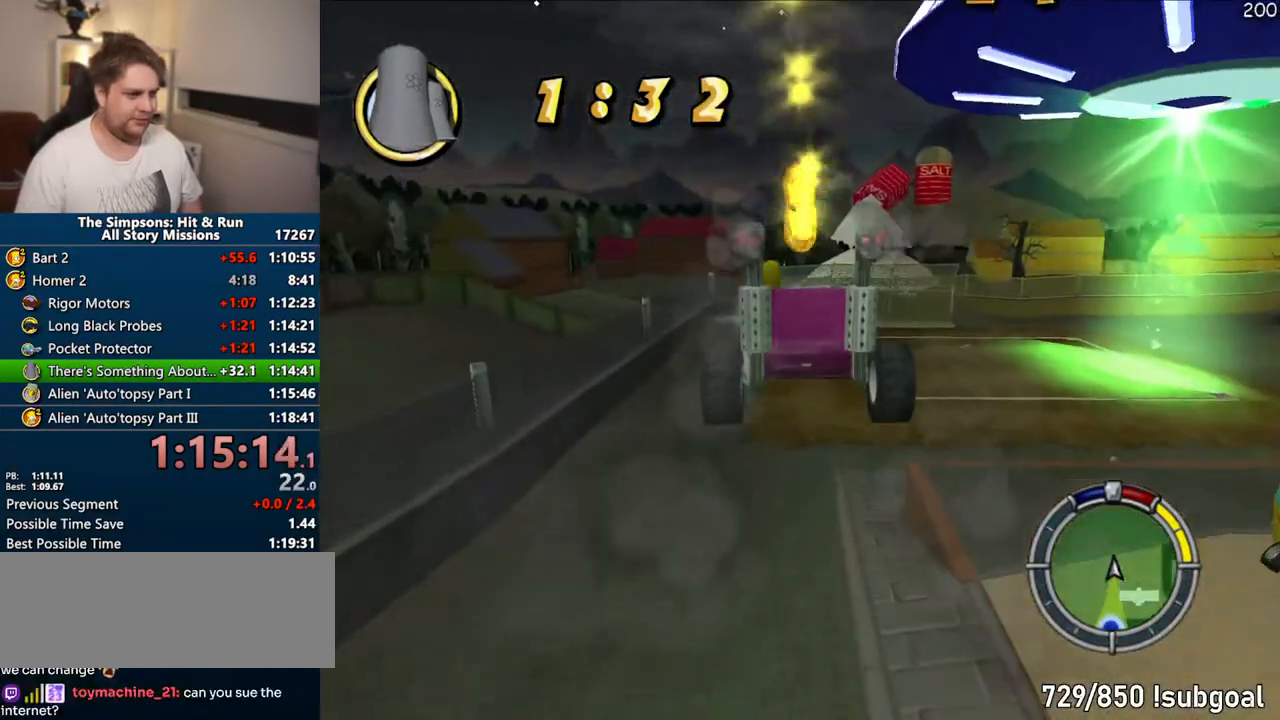
{"buttons": ["CROSS"], "left_stick": "center", "right_stick": "center", "events": []}
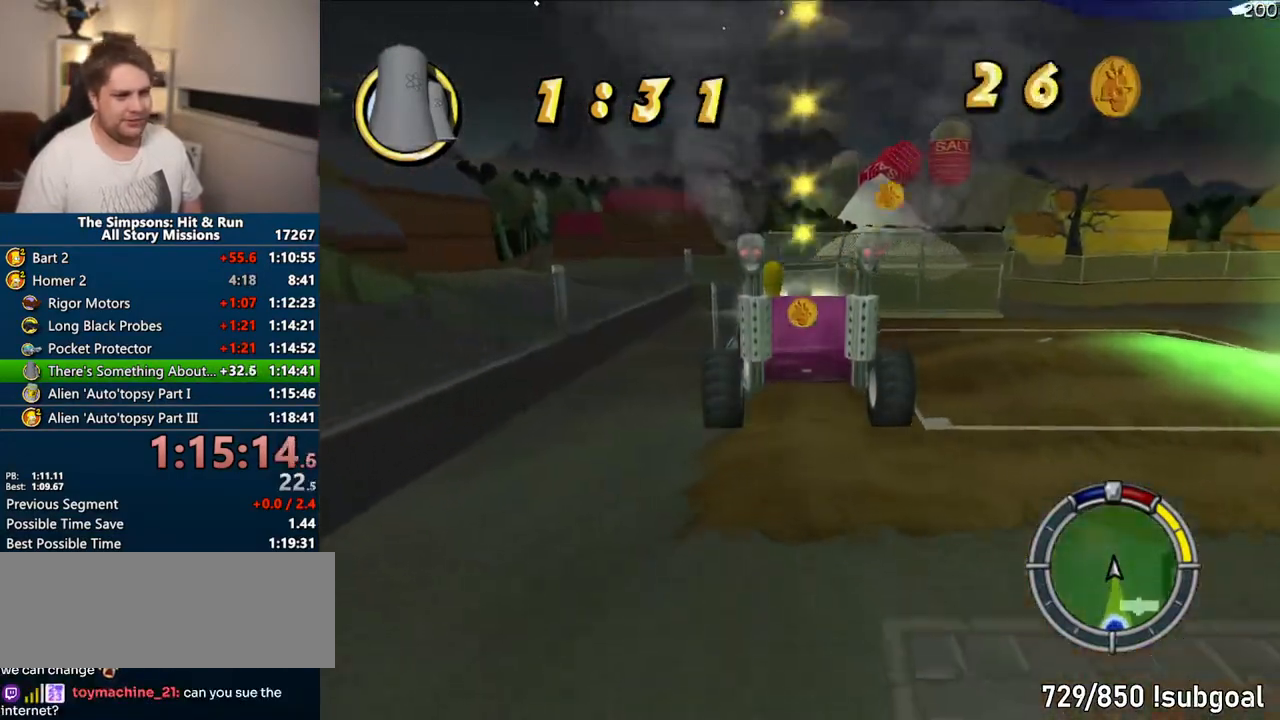
{"buttons": ["CROSS"], "left_stick": "right", "right_stick": "center", "events": [[350, "left_stick", "right"]]}
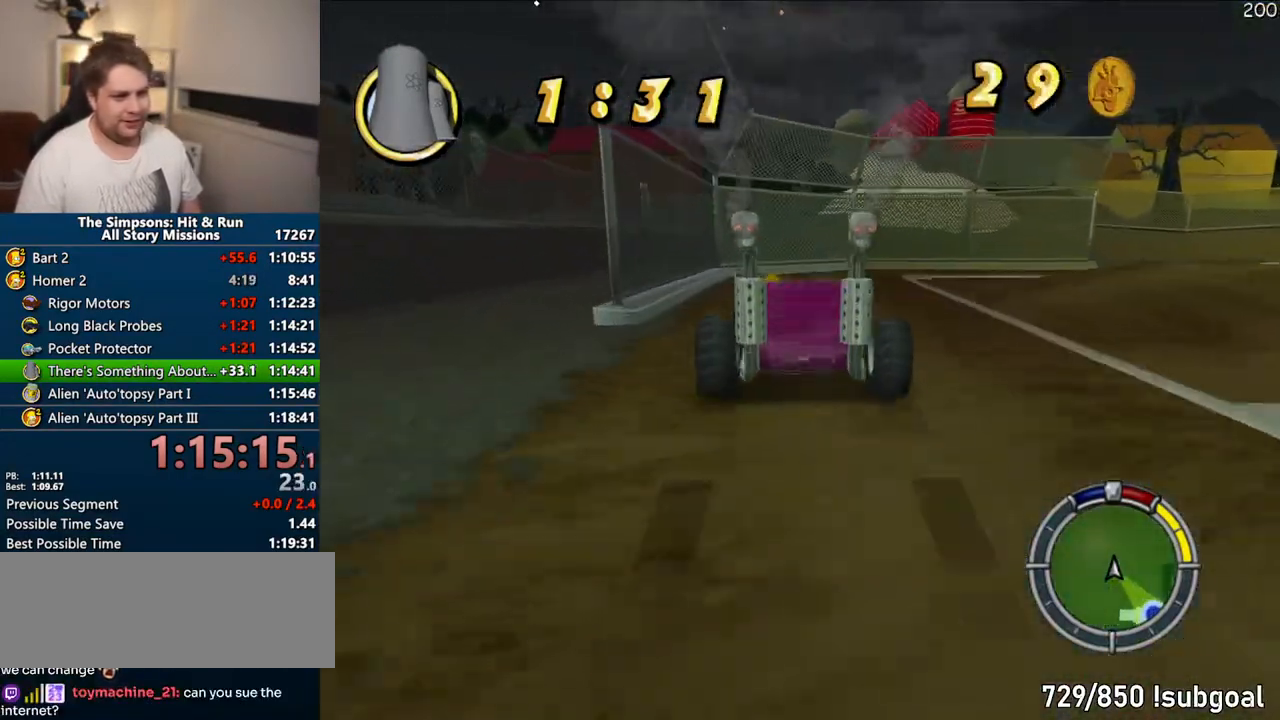
{"buttons": ["R1"], "left_stick": "right", "right_stick": "center", "events": [[17, "R1", "down"], [117, "CROSS", "up"], [250, "CIRCLE", "down"], [483, "CIRCLE", "up"]]}
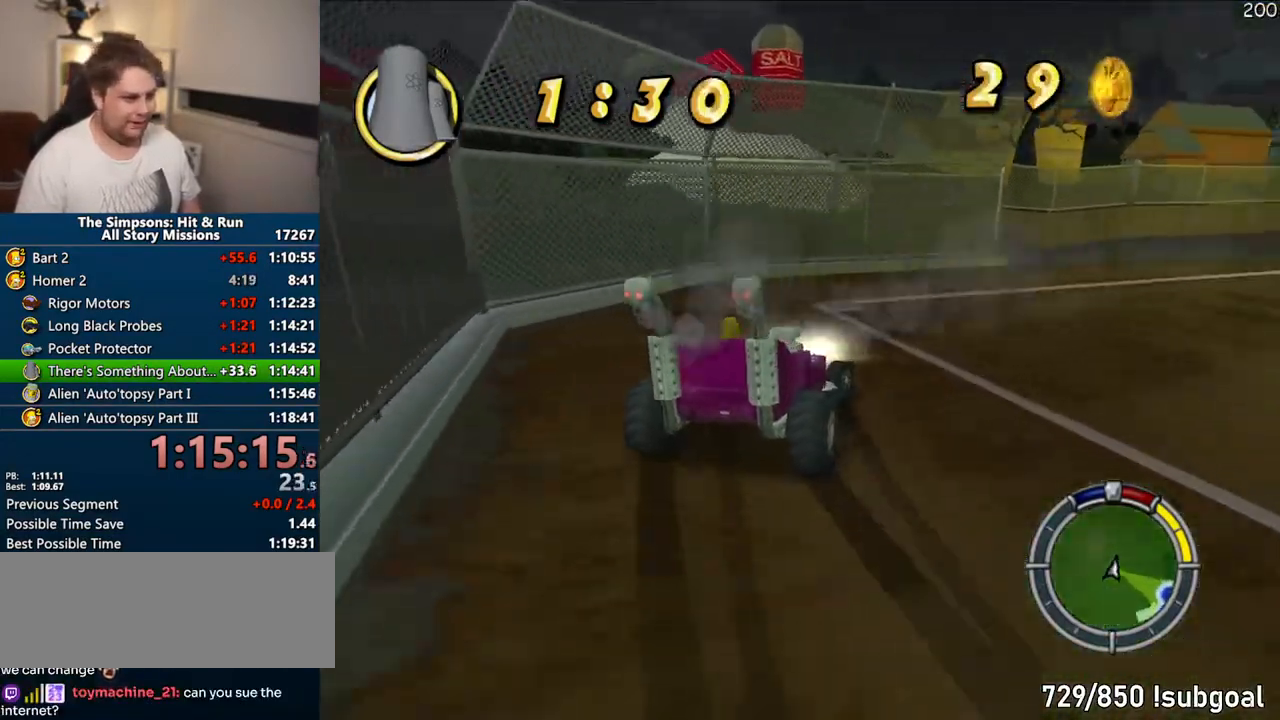
{"buttons": [], "left_stick": "center", "right_stick": "center", "events": [[450, "left_stick", "center"], [467, "R1", "up"]]}
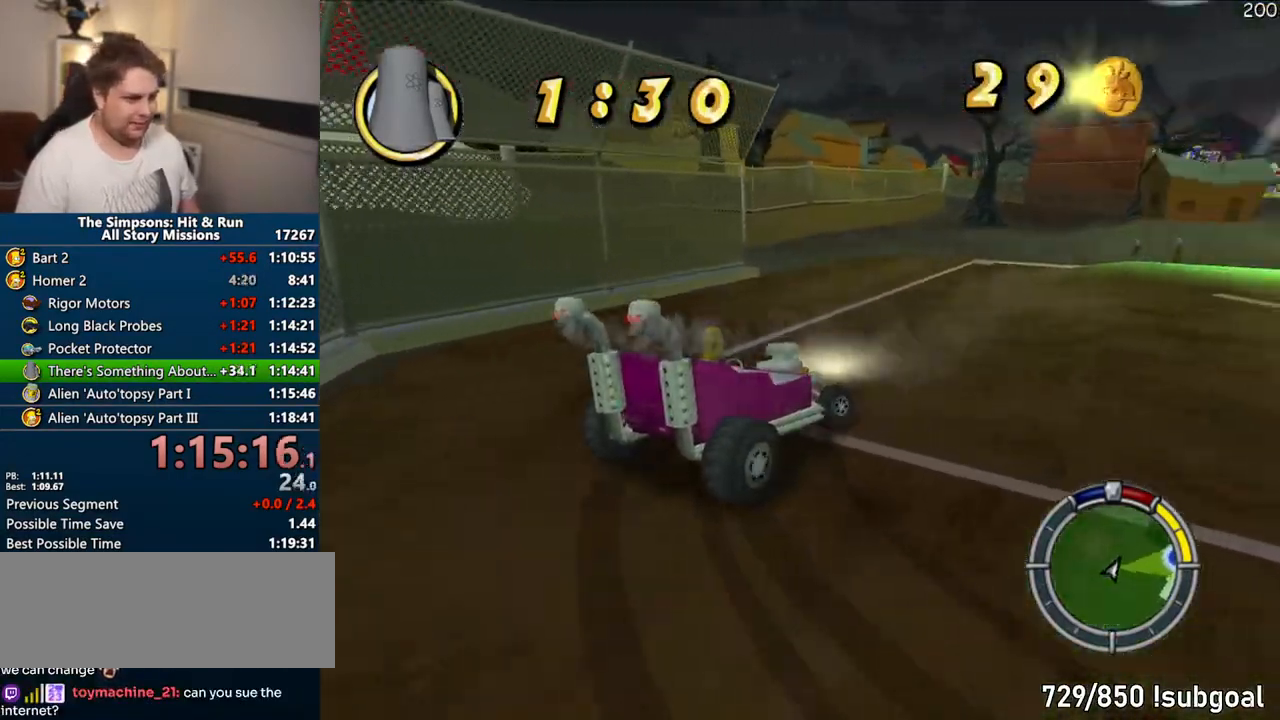
{"buttons": ["CIRCLE"], "left_stick": "right", "right_stick": "down", "events": [[17, "CIRCLE", "down"], [117, "right_stick", "down"], [500, "left_stick", "right"]]}
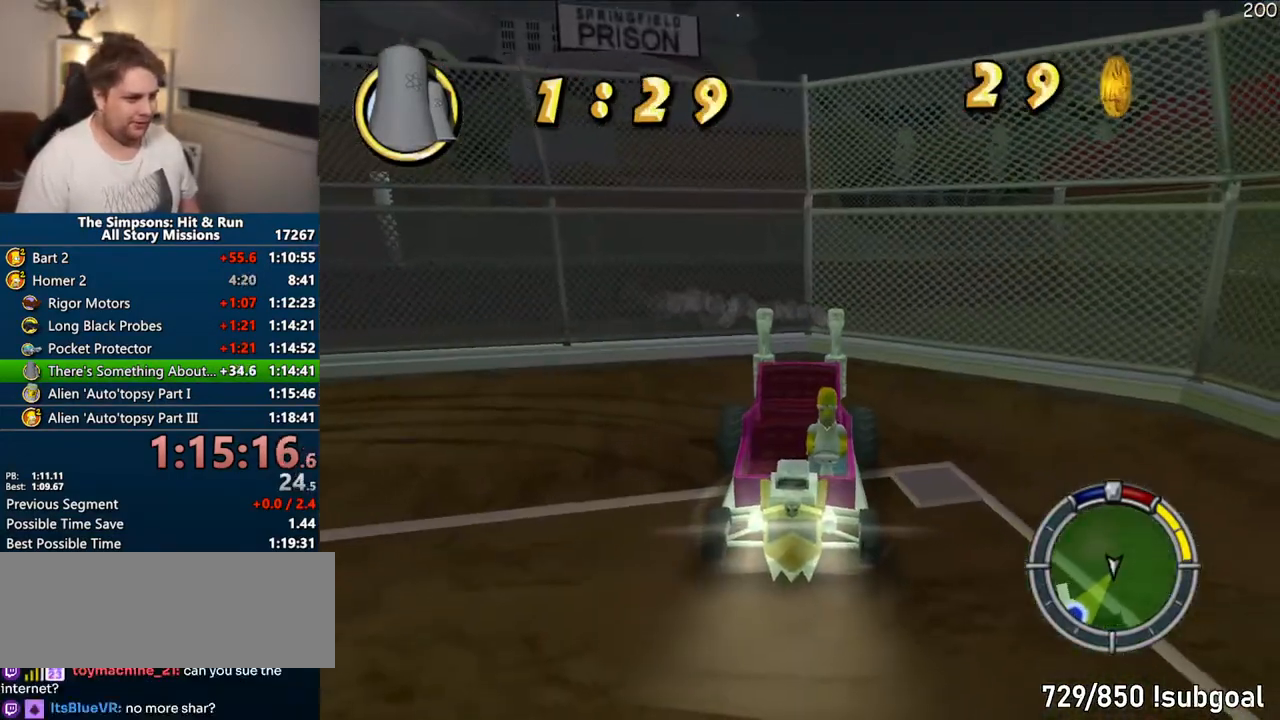
{"buttons": [], "left_stick": "center", "right_stick": "down", "events": [[217, "CIRCLE", "up"], [283, "left_stick", "center"]]}
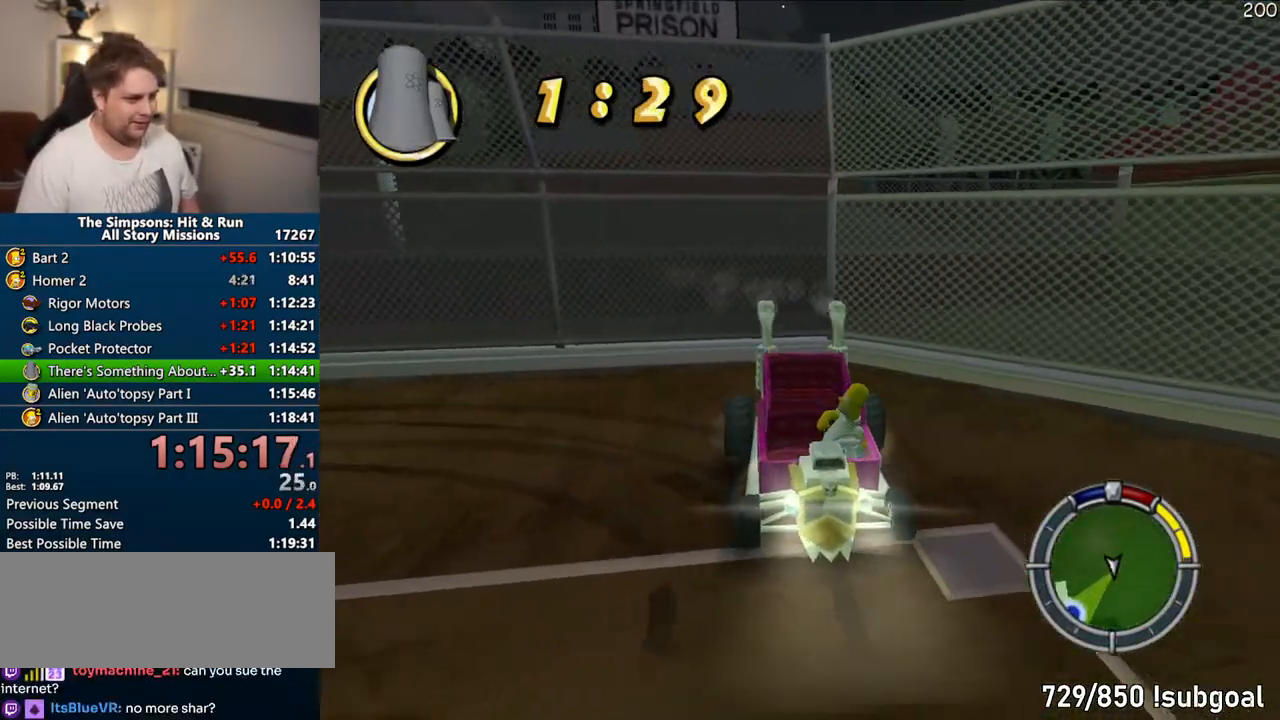
{"buttons": [], "left_stick": "center", "right_stick": "down", "events": [[33, "CIRCLE", "down"], [467, "CIRCLE", "up"]]}
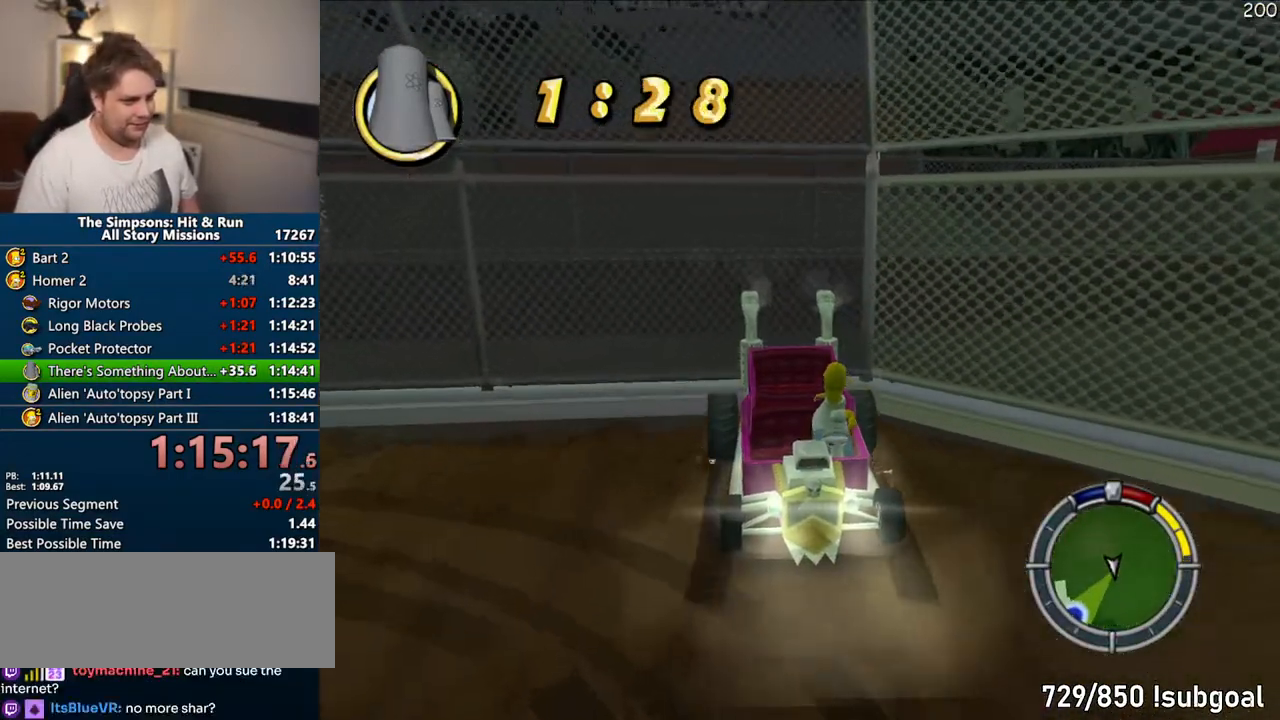
{"buttons": ["CIRCLE"], "left_stick": "center", "right_stick": "center", "events": [[150, "CIRCLE", "down"], [417, "right_stick", "center"]]}
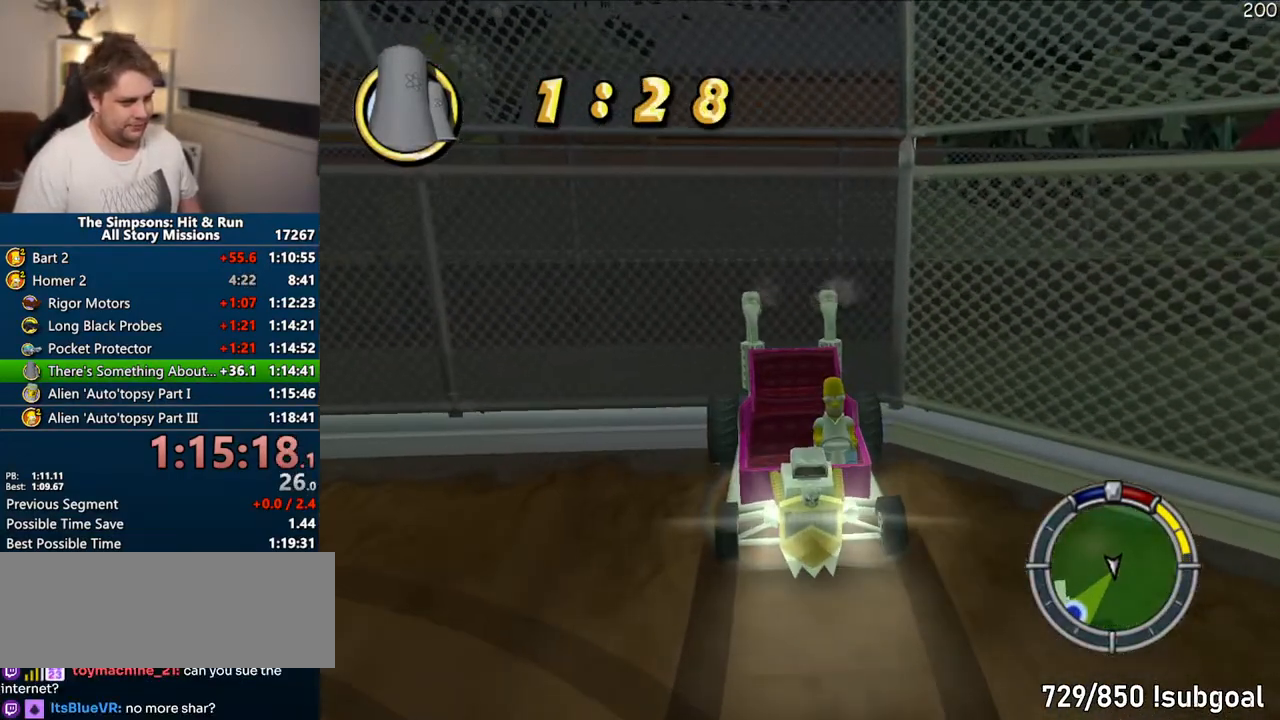
{"buttons": ["CROSS", "CIRCLE", "R1"], "left_stick": "center", "right_stick": "center", "events": [[50, "R1", "down"], [133, "CROSS", "down"]]}
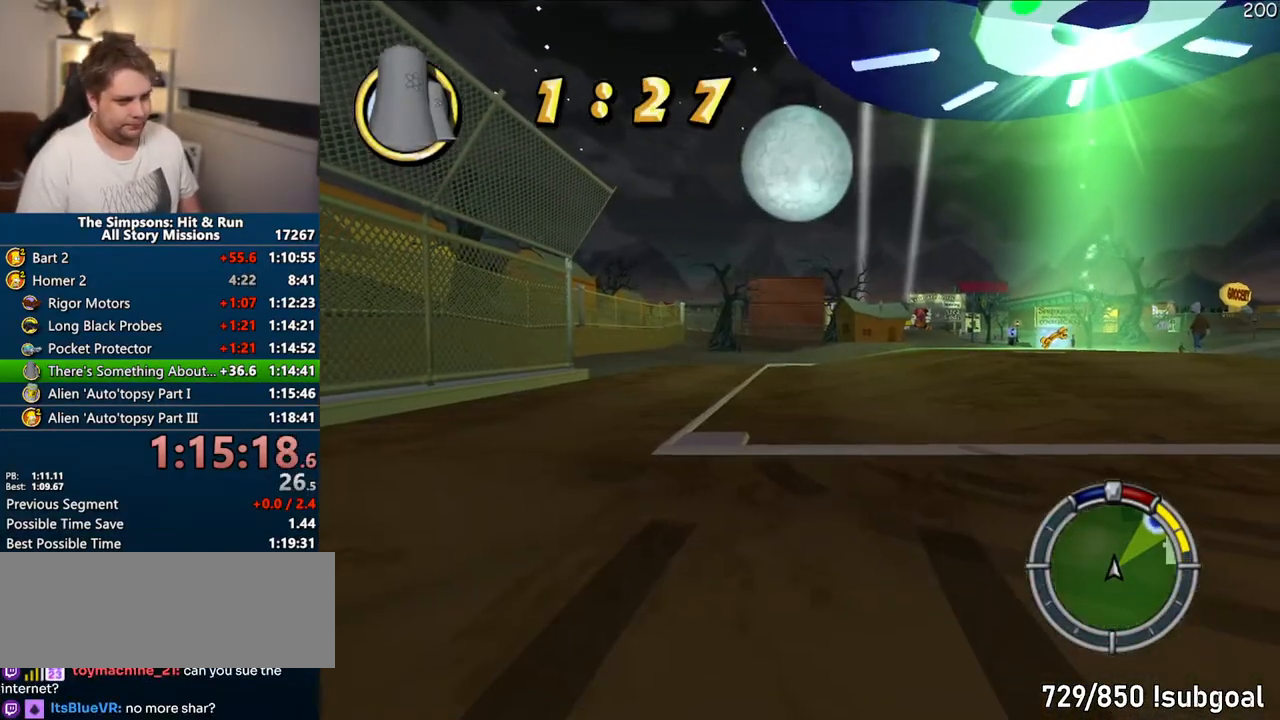
{"buttons": ["CROSS", "CIRCLE", "R1"], "left_stick": "right", "right_stick": "center", "events": [[17, "left_stick", "right"]]}
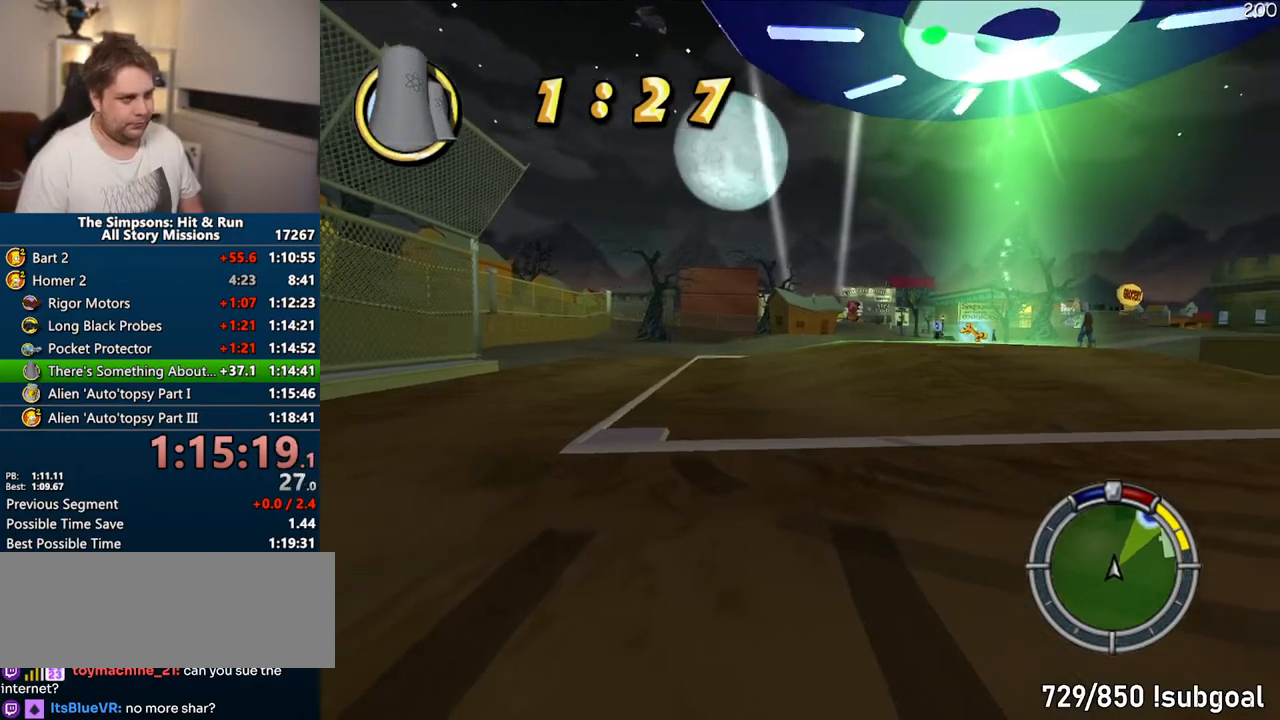
{"buttons": ["CROSS", "CIRCLE", "R1"], "left_stick": "center", "right_stick": "center", "events": [[500, "left_stick", "center"]]}
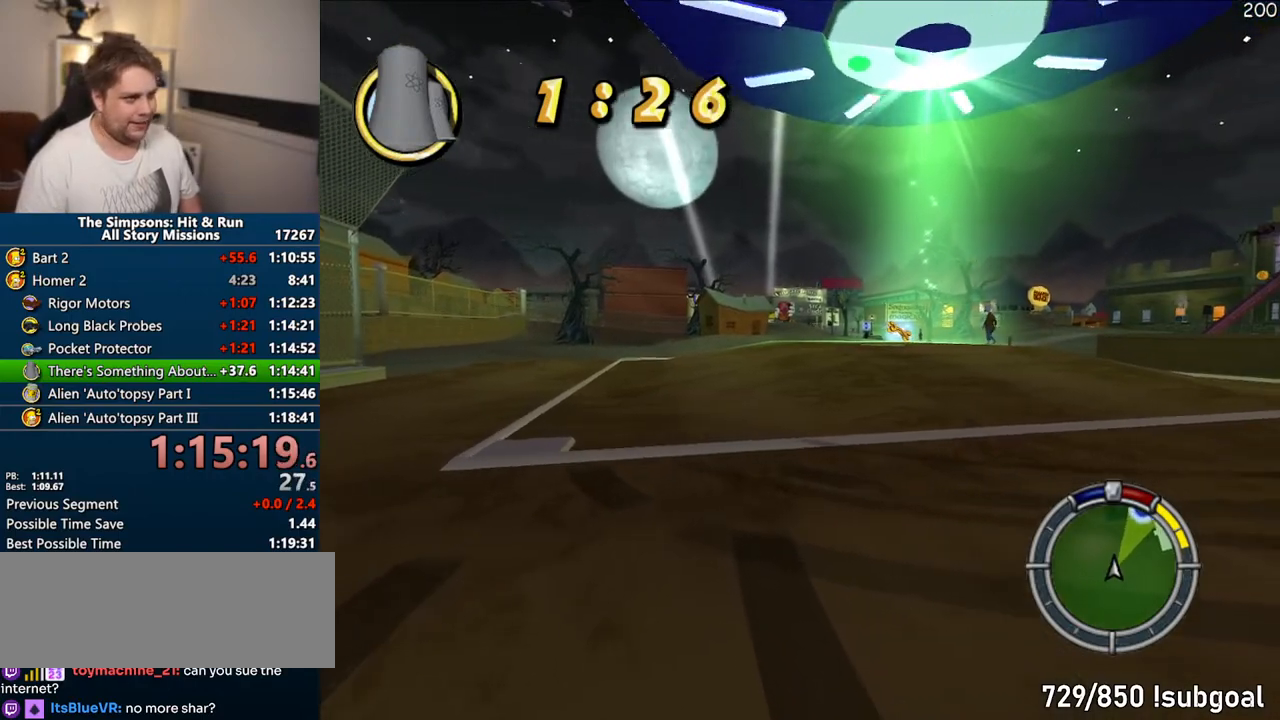
{"buttons": ["CROSS", "CIRCLE", "R1"], "left_stick": "center", "right_stick": "center", "events": []}
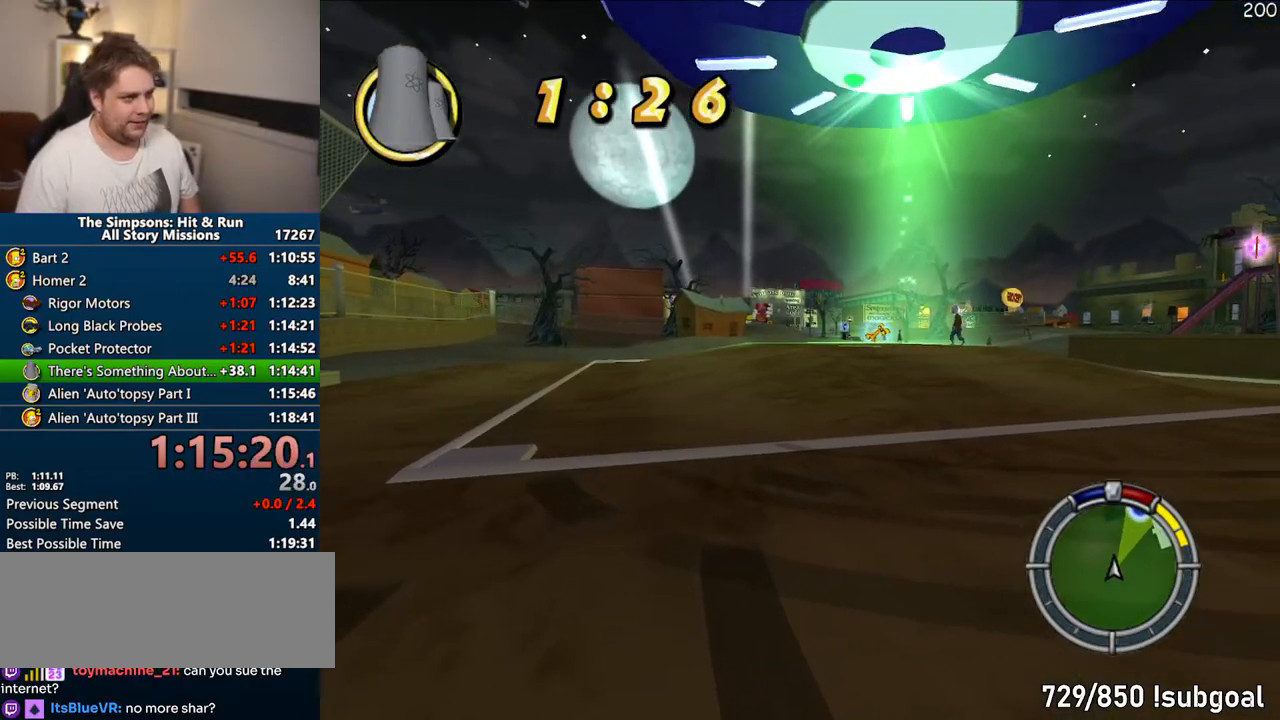
{"buttons": ["CROSS", "CIRCLE", "R1"], "left_stick": "center", "right_stick": "center", "events": [[117, "left_stick", "right"], [200, "left_stick", "center"]]}